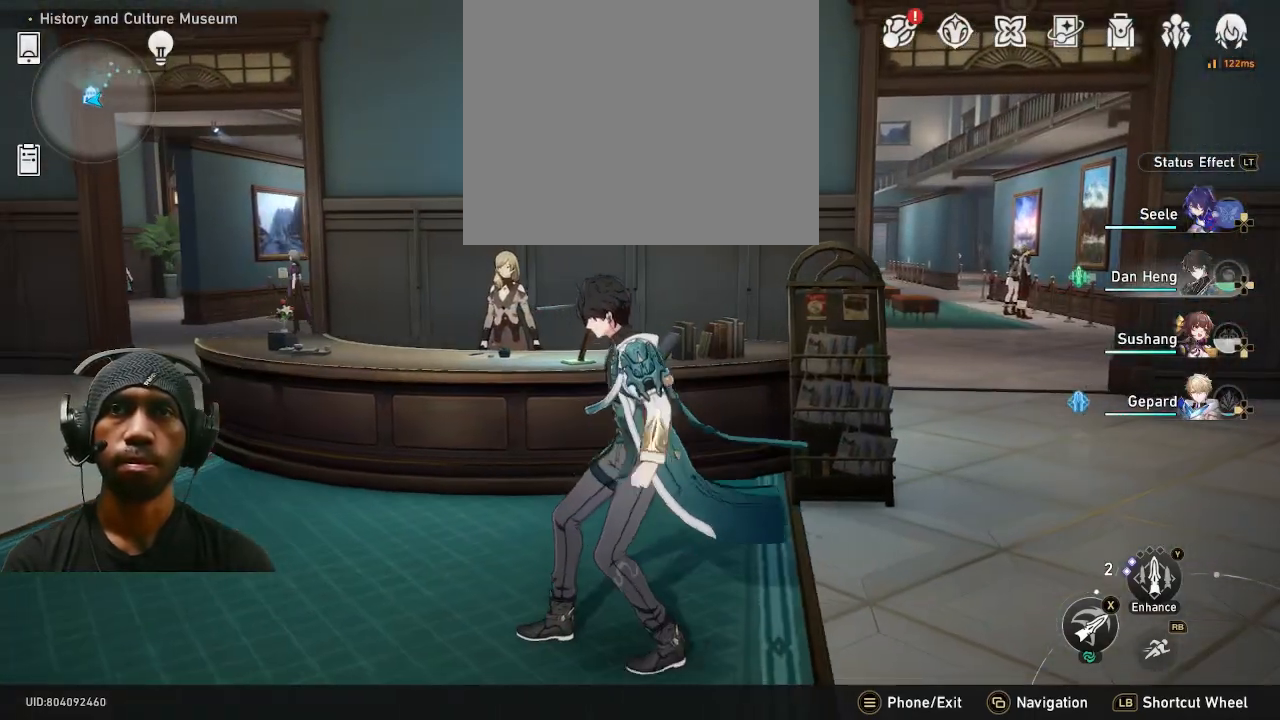
Gameplay with a controller (PlayStation layout); each line is a JSON object with the inputs held at the frame after it. "events" lists button and stick changes between this image and that frame as [ms after this image, input, new state], when the widget could be followed in between. Not read: DPAD_RIGHT R3.
{"buttons": ["R2"], "left_stick": "center", "right_stick": "center", "events": [[33, "START", "up"]]}
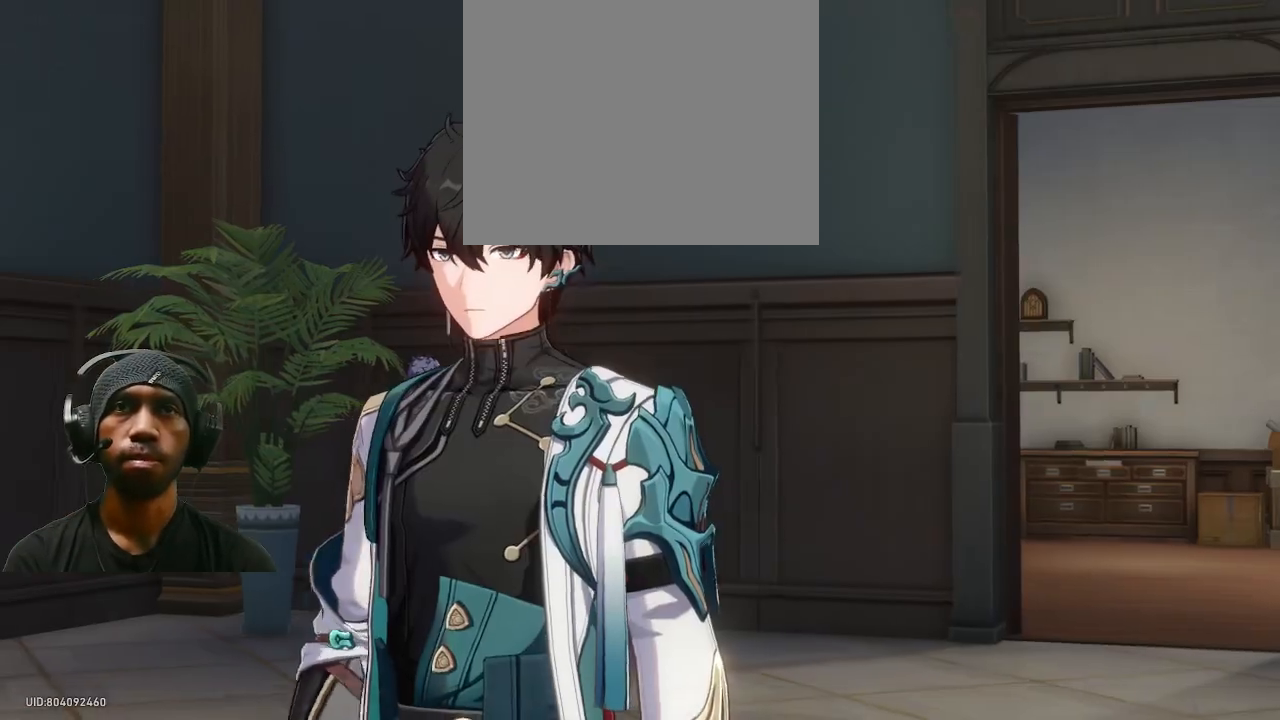
{"buttons": ["R2"], "left_stick": "center", "right_stick": "center", "events": []}
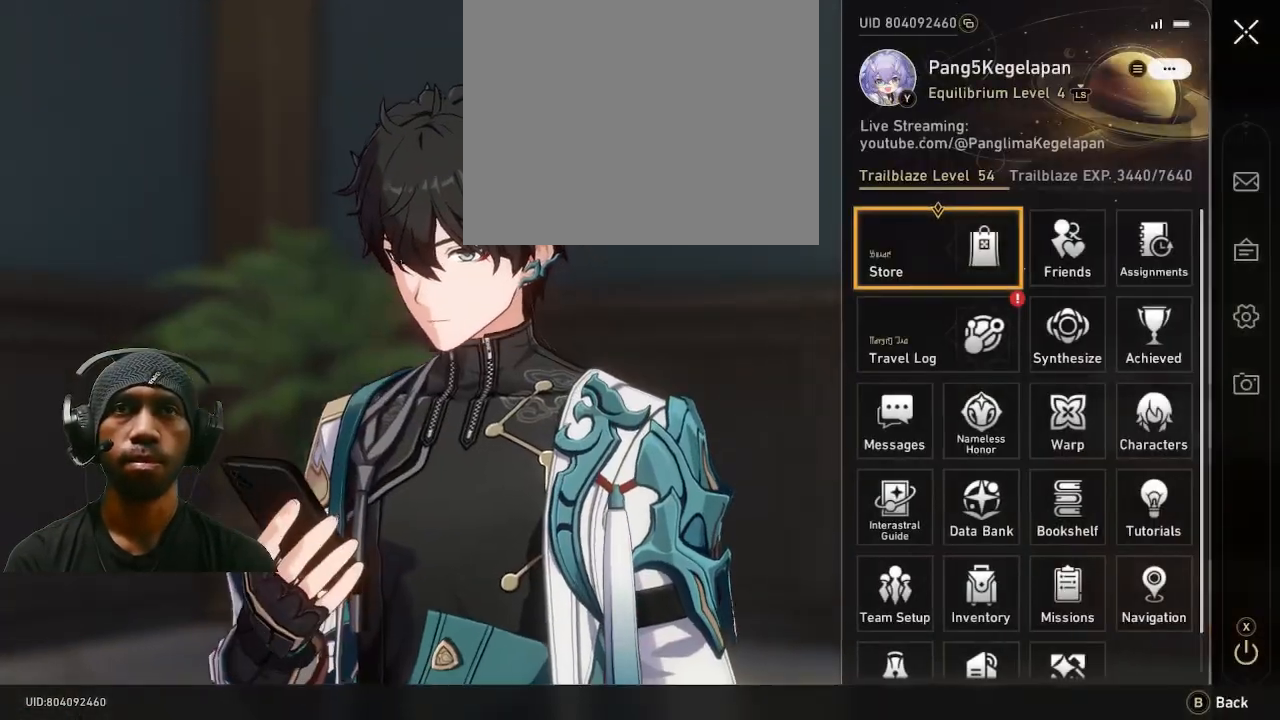
{"buttons": ["R2"], "left_stick": "center", "right_stick": "center", "events": [[33, "left_stick", "down"], [233, "left_stick", "center"], [300, "CROSS", "down"], [433, "CROSS", "up"]]}
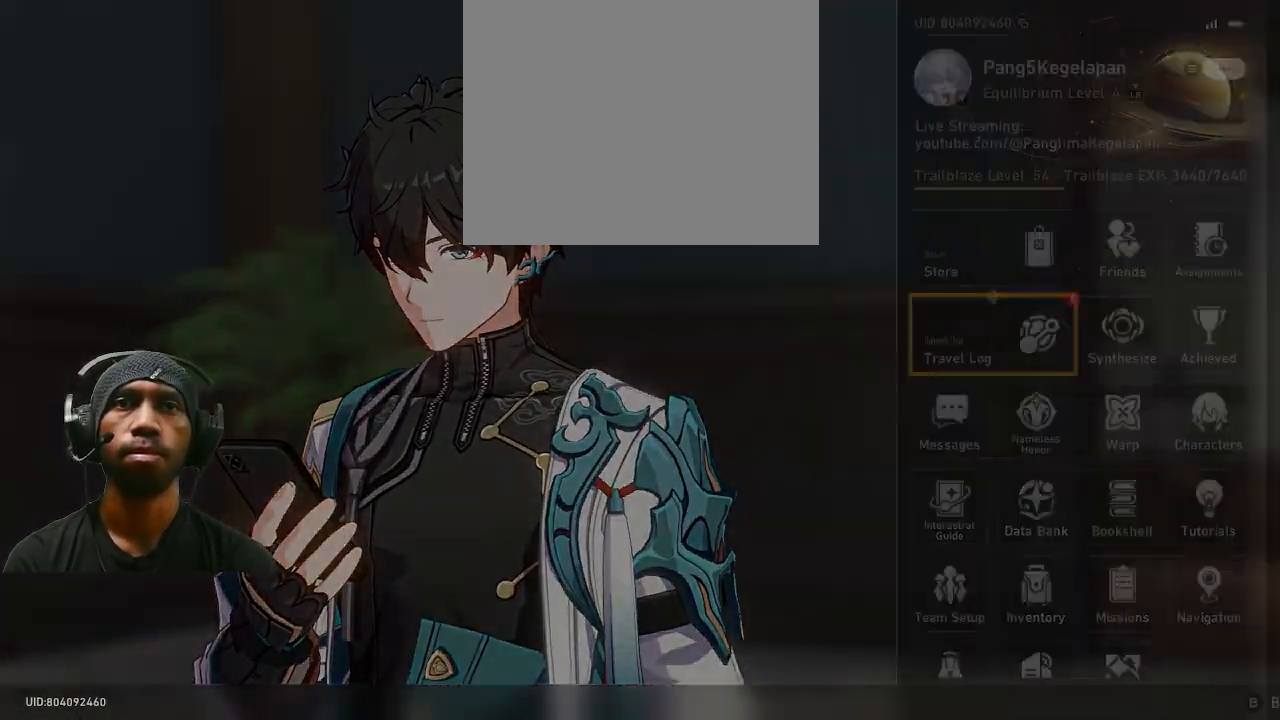
{"buttons": ["R2"], "left_stick": "center", "right_stick": "center", "events": []}
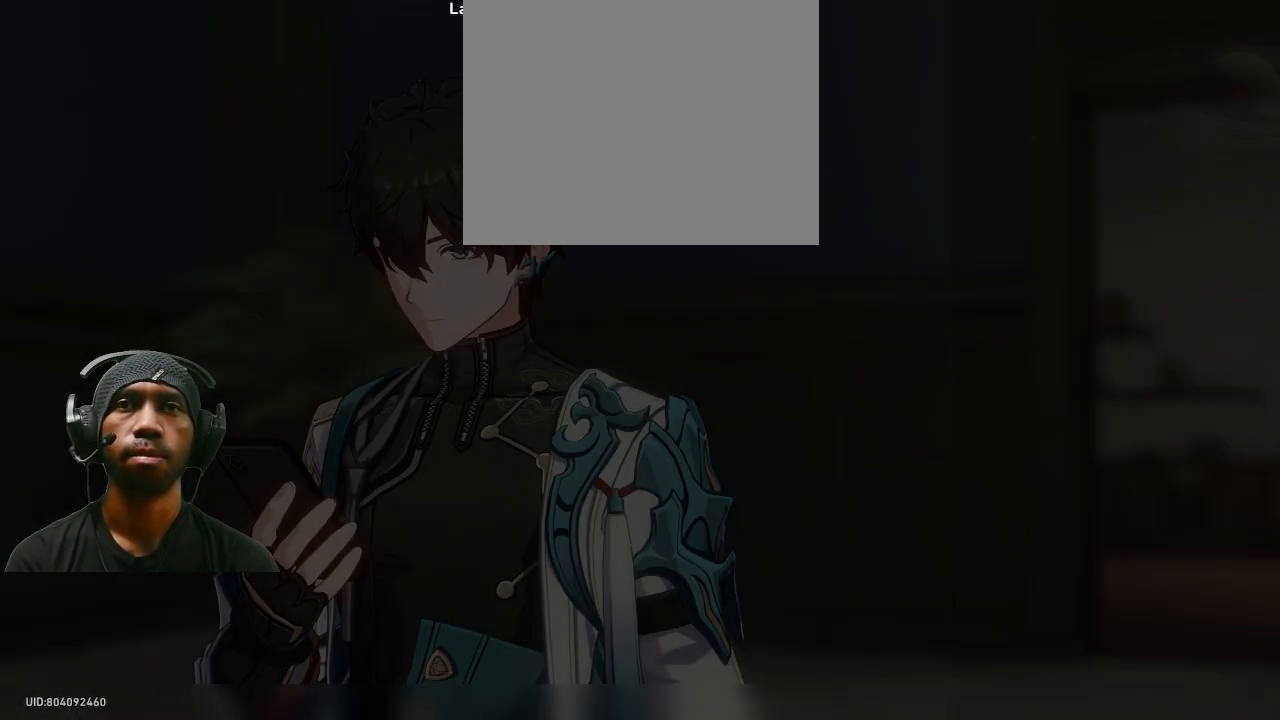
{"buttons": ["R2"], "left_stick": "center", "right_stick": "center", "events": []}
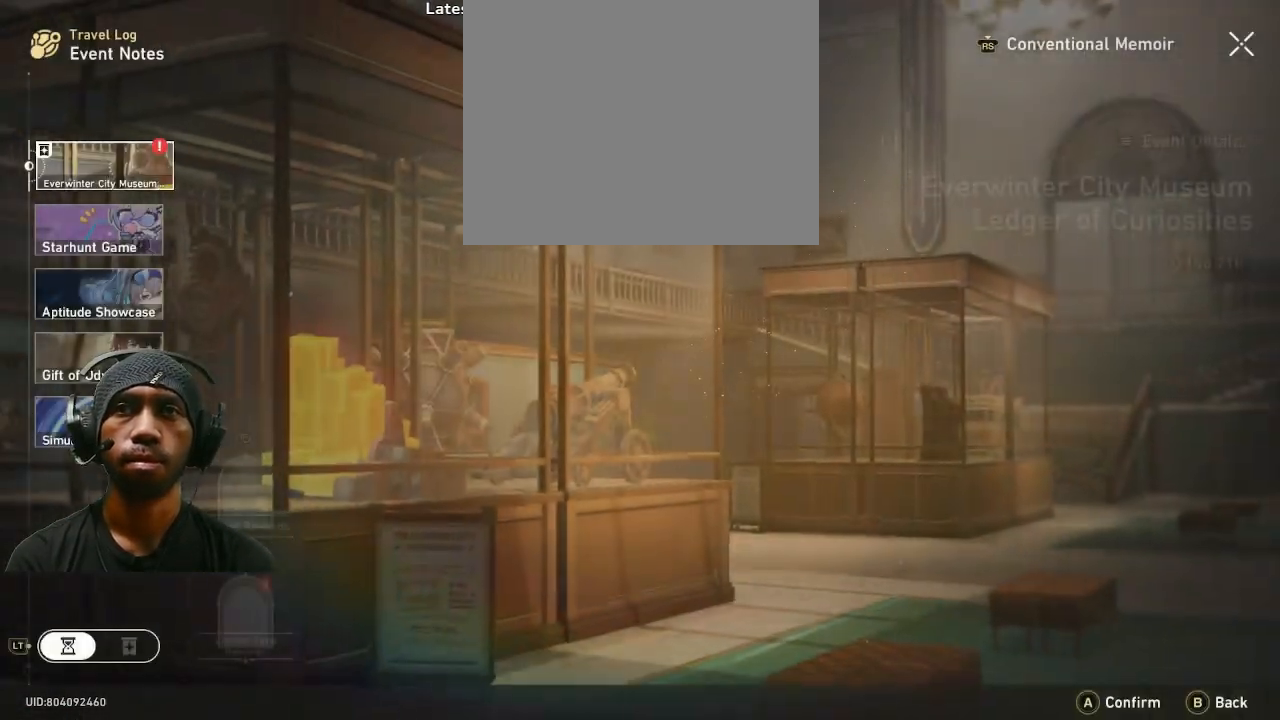
{"buttons": ["R2"], "left_stick": "center", "right_stick": "center", "events": []}
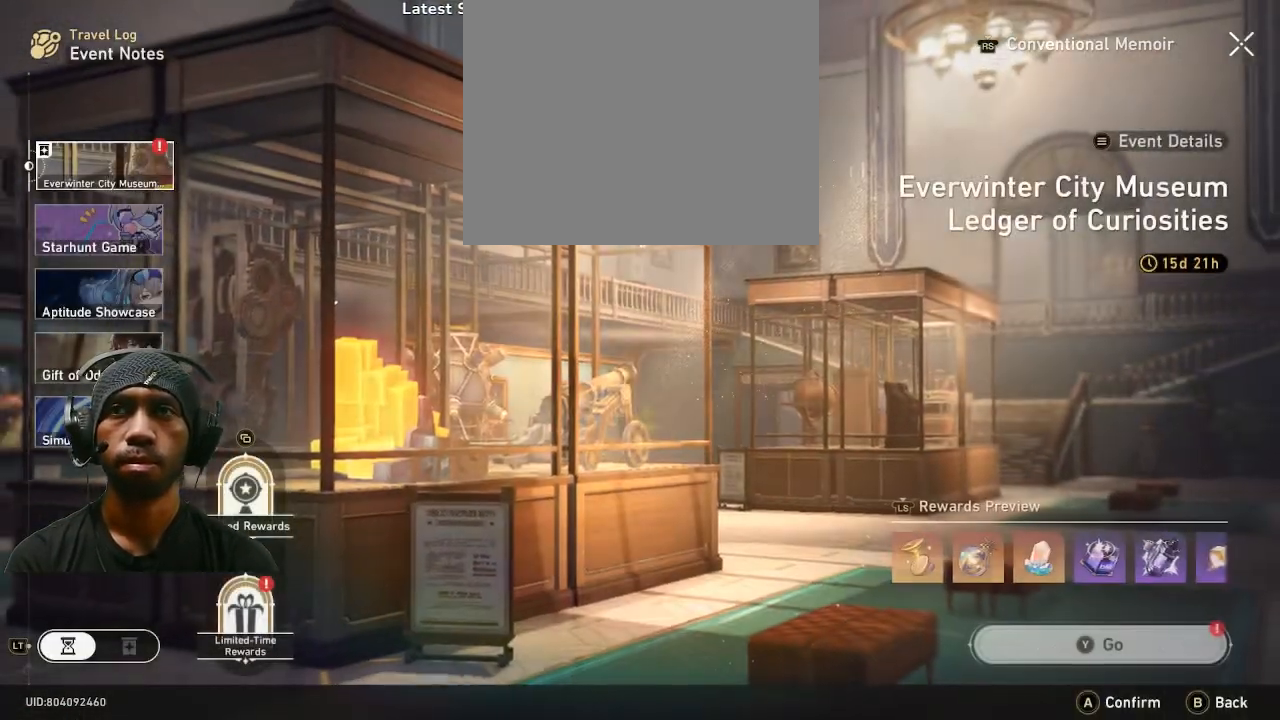
{"buttons": ["R2"], "left_stick": "center", "right_stick": "center", "events": []}
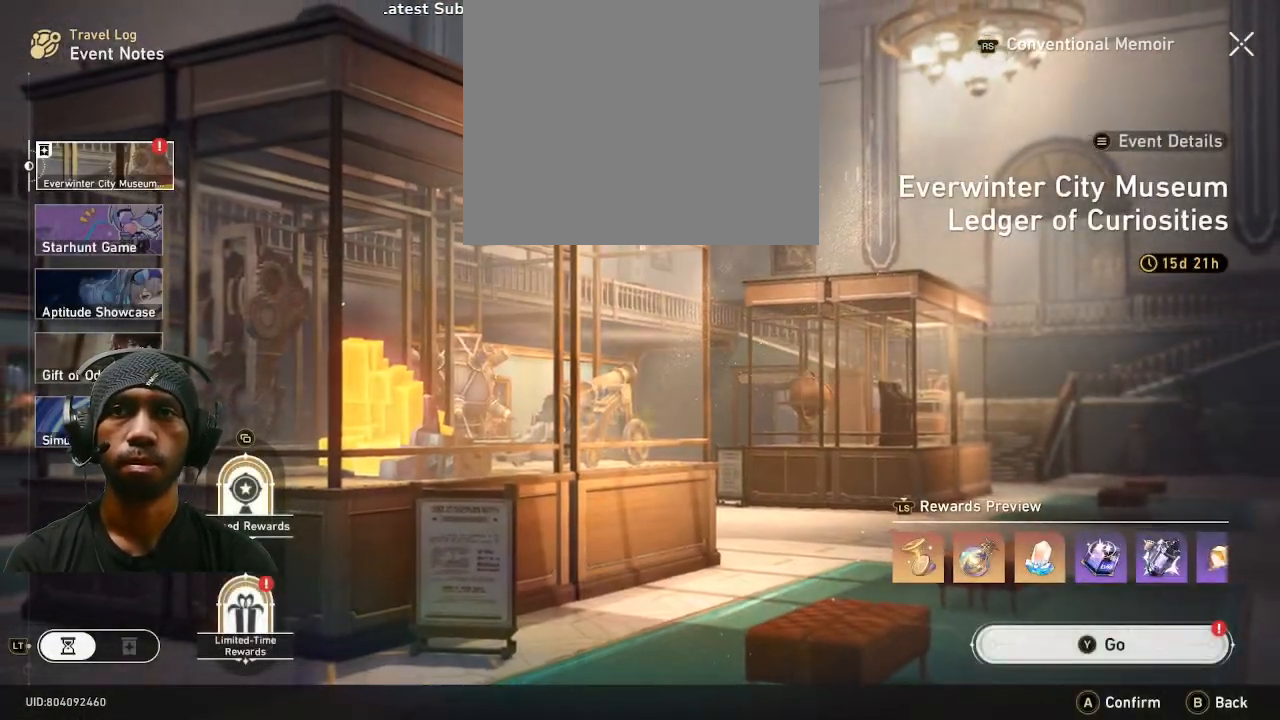
{"buttons": ["R2"], "left_stick": "center", "right_stick": "center", "events": []}
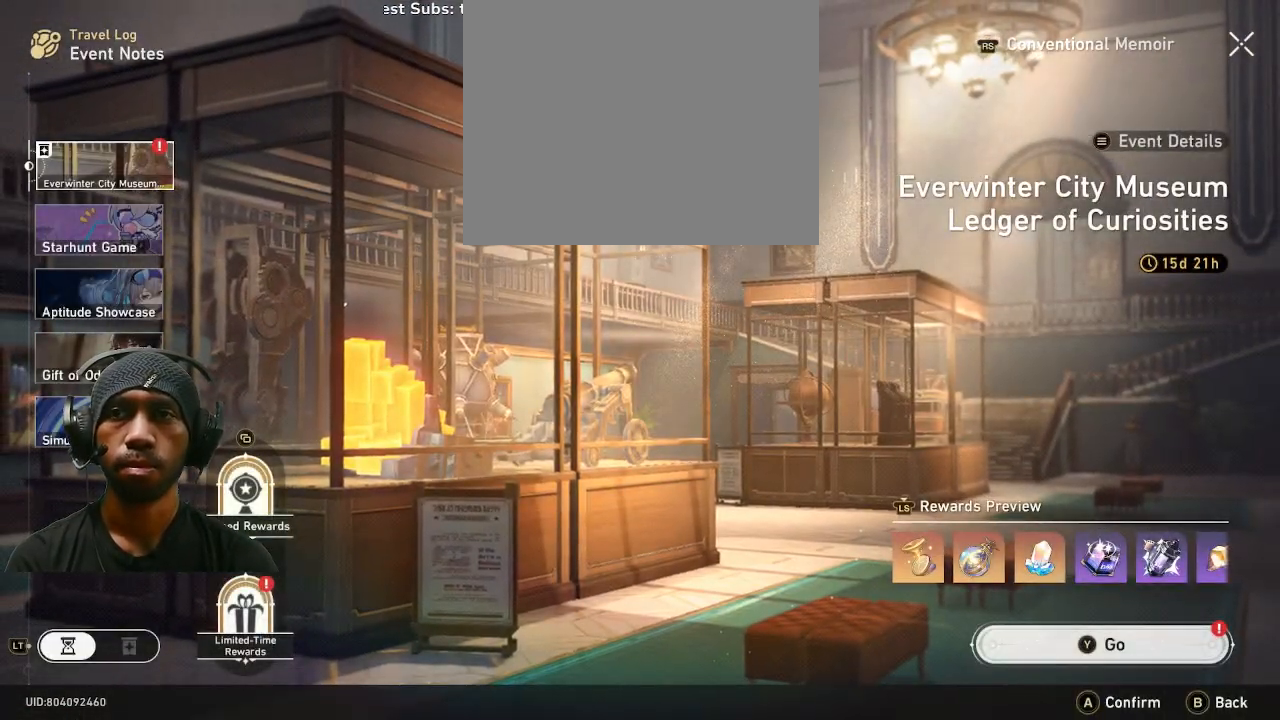
{"buttons": ["R2"], "left_stick": "center", "right_stick": "center", "events": []}
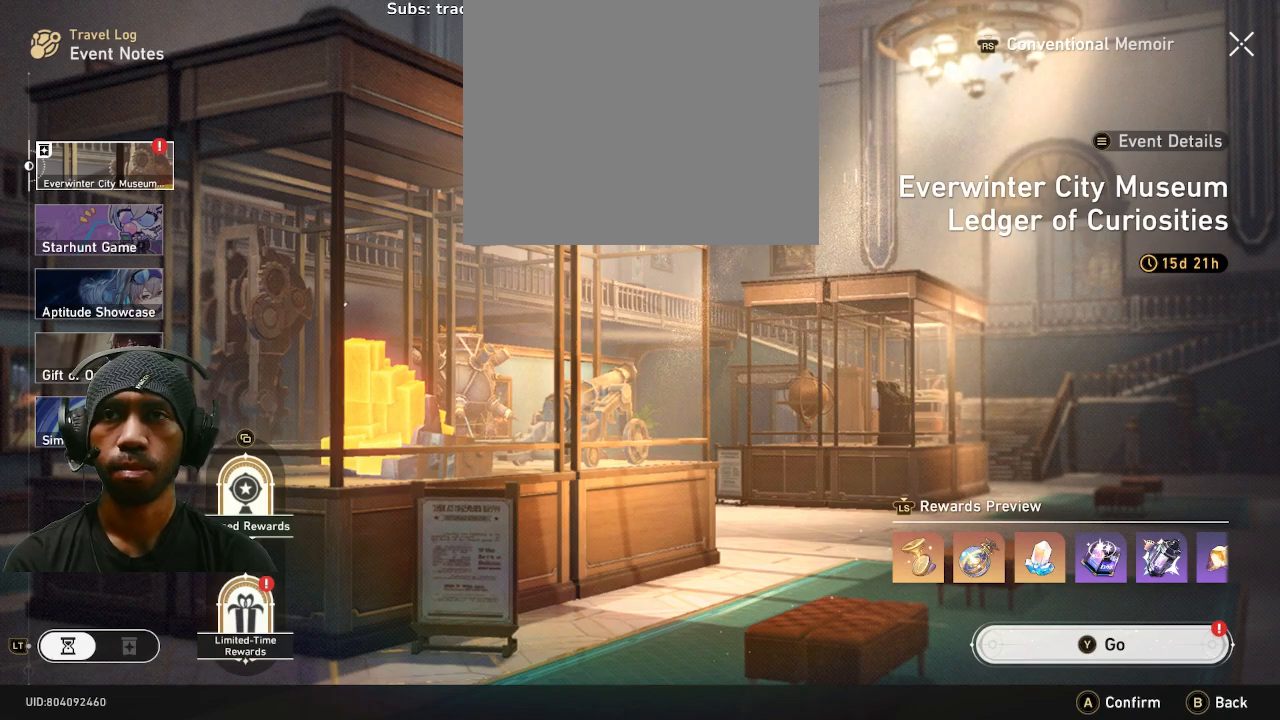
{"buttons": ["R2", "SELECT"], "left_stick": "center", "right_stick": "center", "events": [[483, "SELECT", "down"]]}
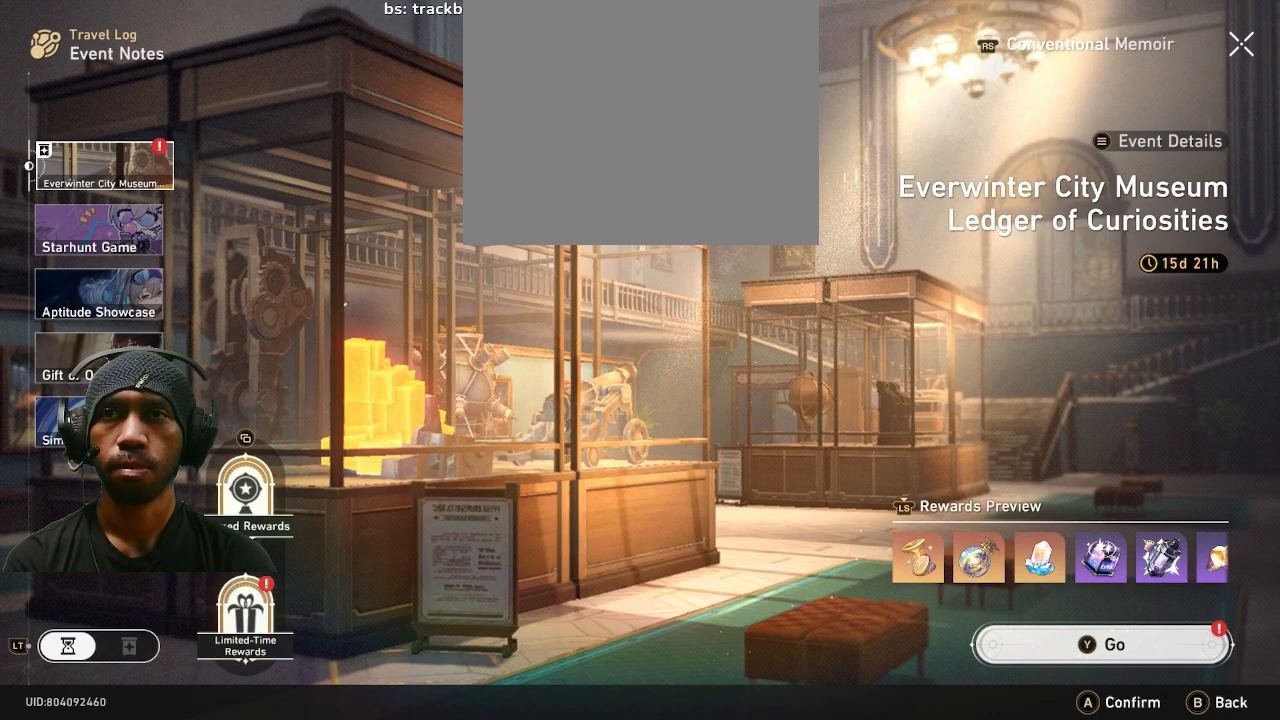
{"buttons": ["R2"], "left_stick": "center", "right_stick": "center", "events": [[133, "SELECT", "up"]]}
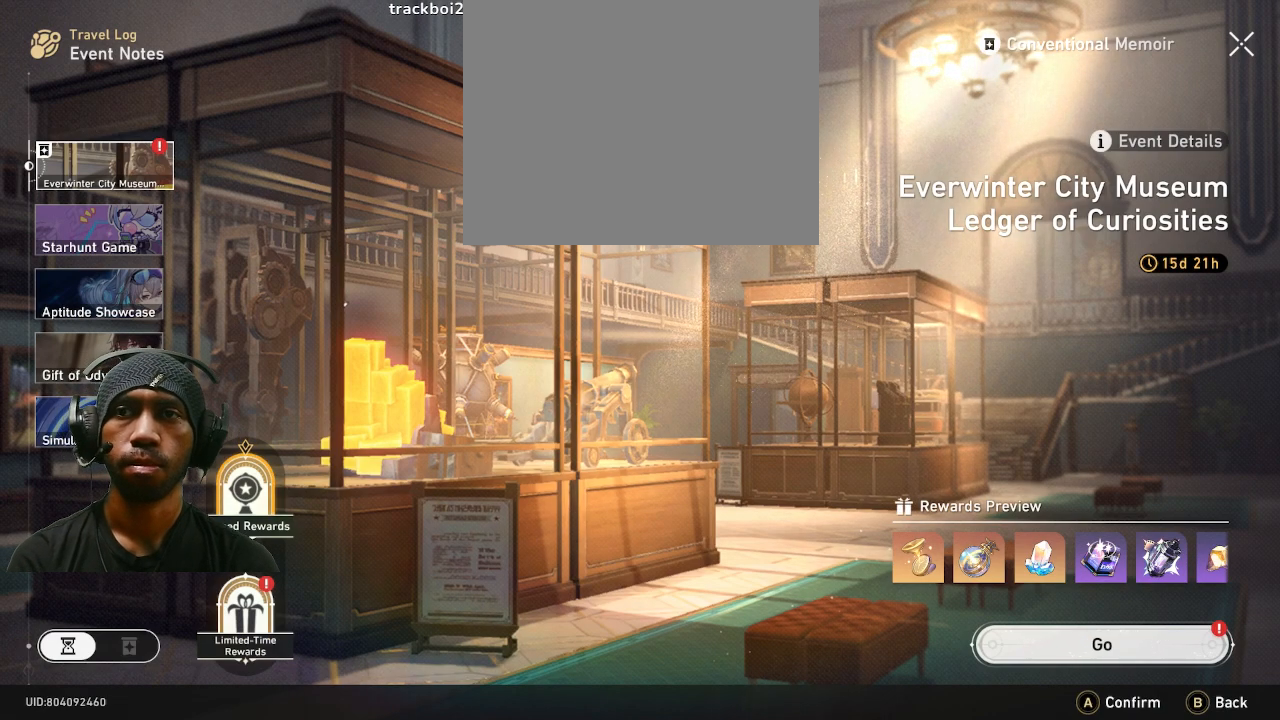
{"buttons": ["CROSS", "R2"], "left_stick": "center", "right_stick": "center", "events": [[17, "left_stick", "down"], [200, "left_stick", "center"], [450, "CROSS", "down"]]}
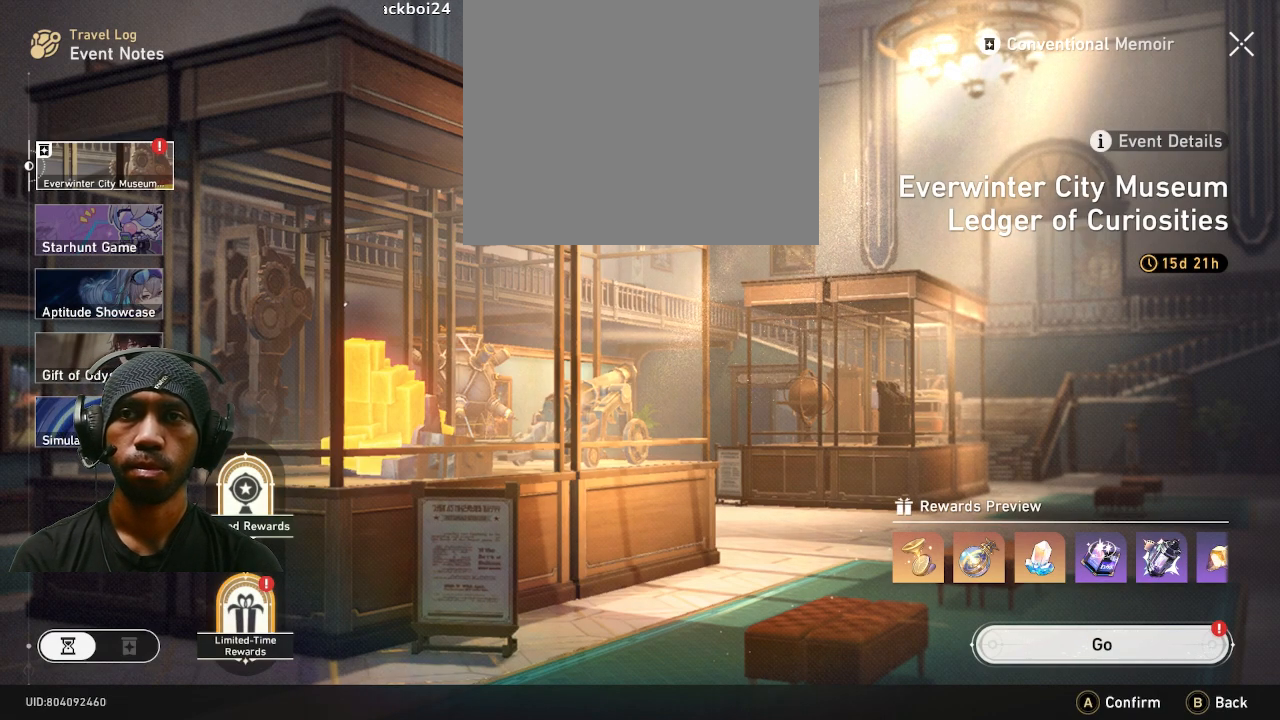
{"buttons": ["R2"], "left_stick": "center", "right_stick": "center", "events": [[83, "CROSS", "up"]]}